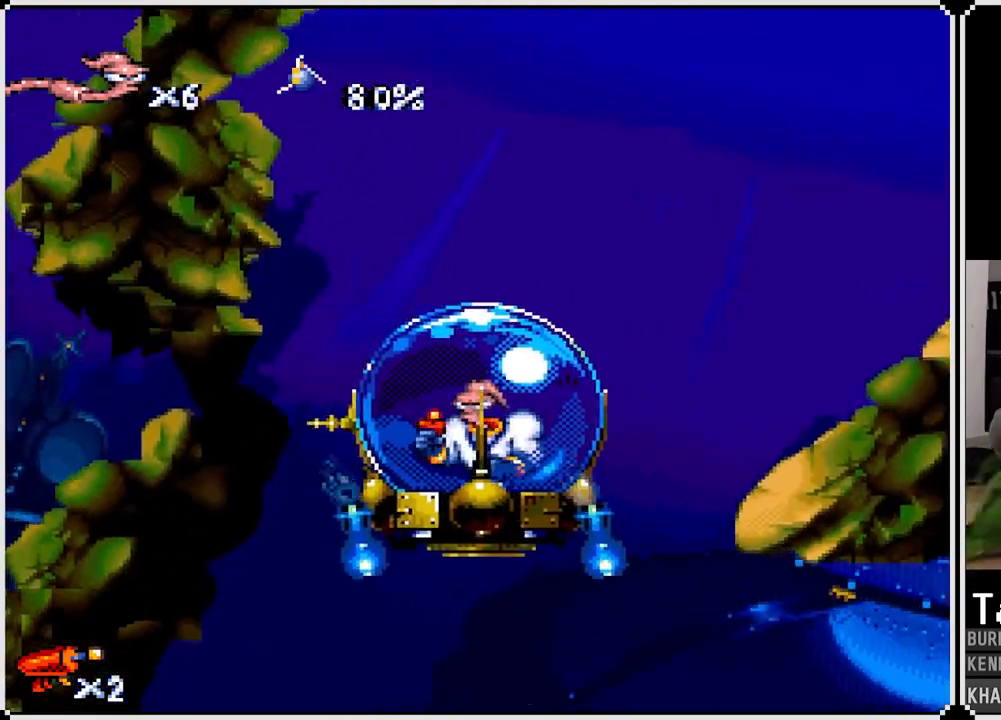
Gameplay with a controller (PlayStation layout); each line is a JSON object with the inputs held at the frame after it. "events" lists button and stick changes between this image and that frame as [ms after this image, input, new state], when the widget could be followed in between.
{"buttons": [], "left_stick": "center", "right_stick": "center", "events": [[200, "CROSS", "down"], [333, "CROSS", "up"]]}
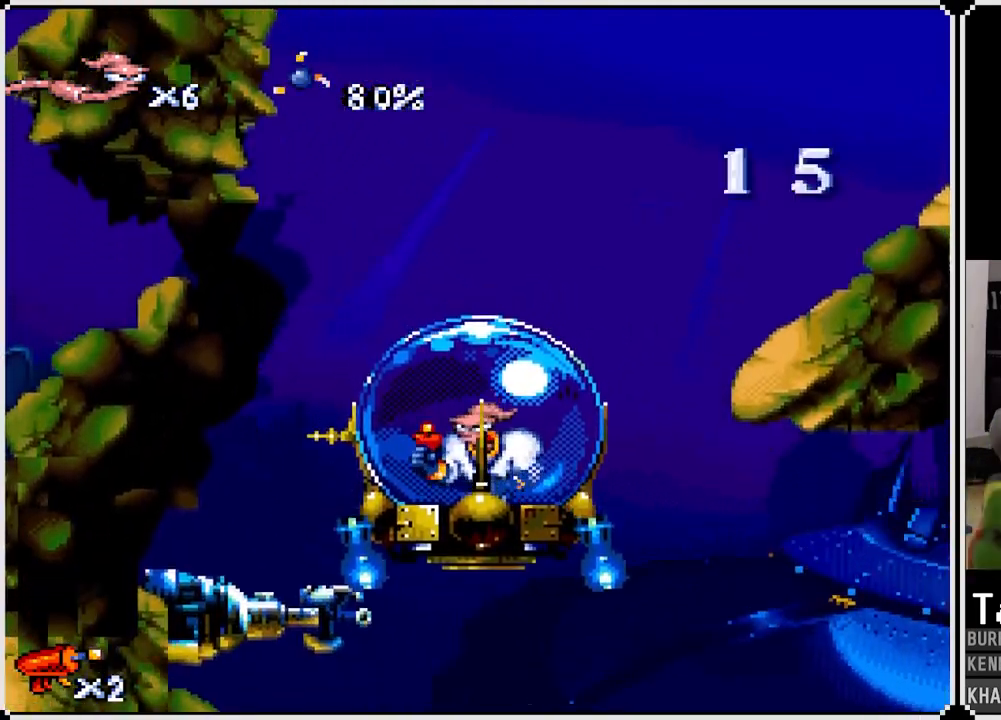
{"buttons": ["CROSS"], "left_stick": "center", "right_stick": "center", "events": [[67, "CROSS", "down"], [167, "DPAD_LEFT", "down"], [200, "CROSS", "up"], [300, "DPAD_LEFT", "up"], [367, "CROSS", "down"]]}
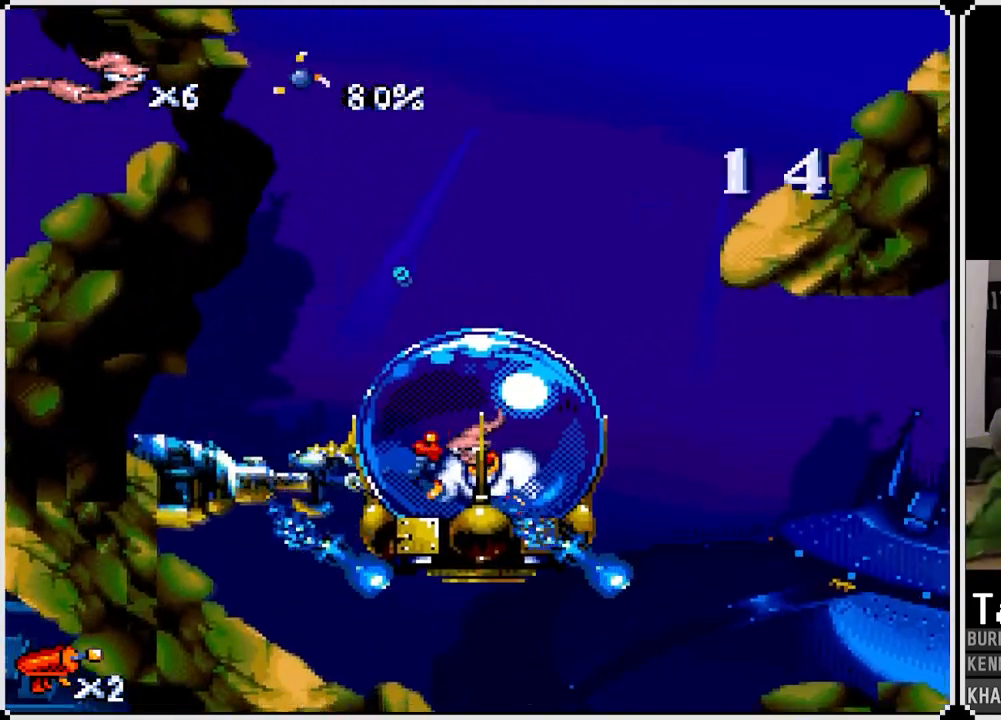
{"buttons": ["CROSS", "DPAD_DOWN"], "left_stick": "center", "right_stick": "center", "events": [[17, "CROSS", "up"], [67, "DPAD_LEFT", "down"], [300, "DPAD_LEFT", "up"], [350, "CROSS", "down"], [383, "DPAD_DOWN", "down"]]}
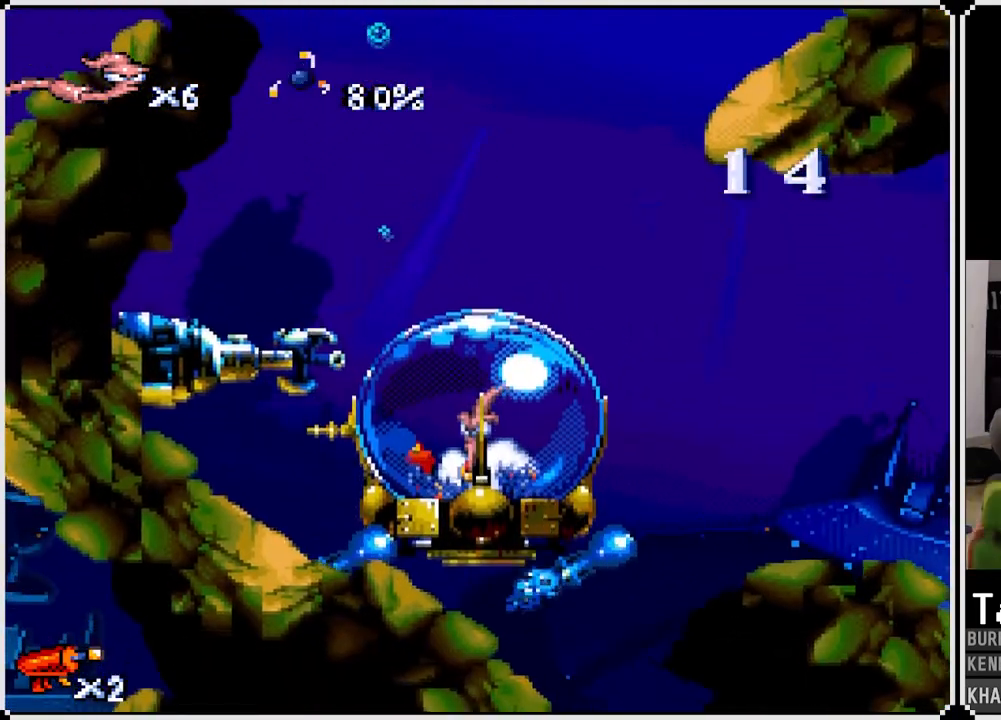
{"buttons": ["DPAD_LEFT"], "left_stick": "center", "right_stick": "center", "events": [[33, "DPAD_LEFT", "down"], [67, "DPAD_DOWN", "up"], [167, "CROSS", "up"], [183, "DPAD_LEFT", "up"], [450, "DPAD_LEFT", "down"]]}
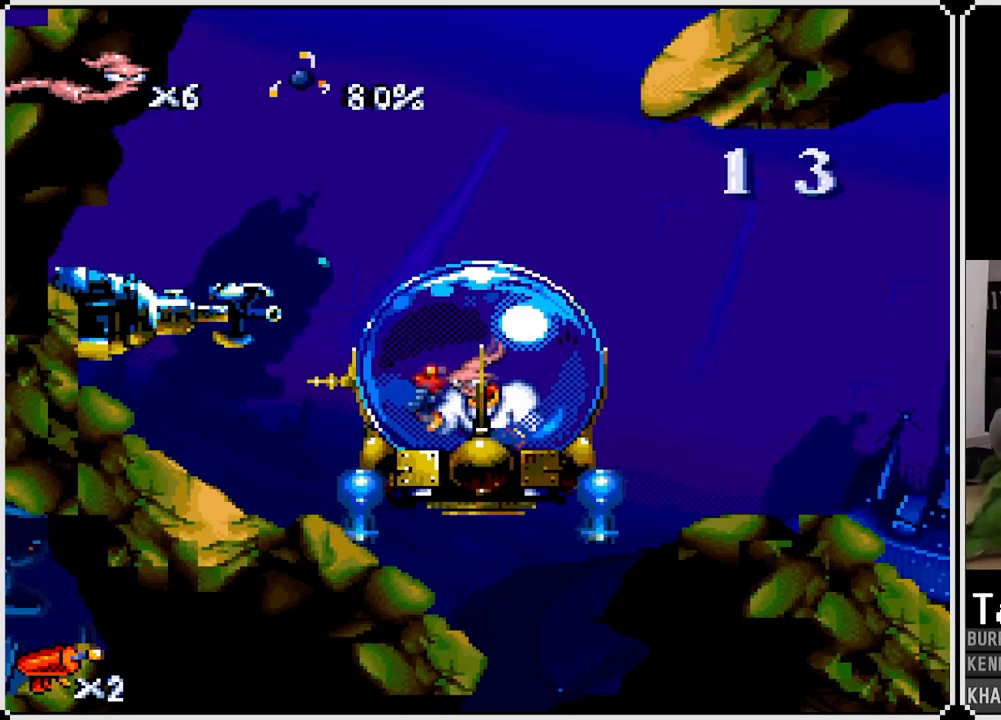
{"buttons": ["CROSS"], "left_stick": "center", "right_stick": "center", "events": [[83, "CROSS", "down"], [117, "DPAD_LEFT", "up"], [333, "CROSS", "up"], [500, "CROSS", "down"]]}
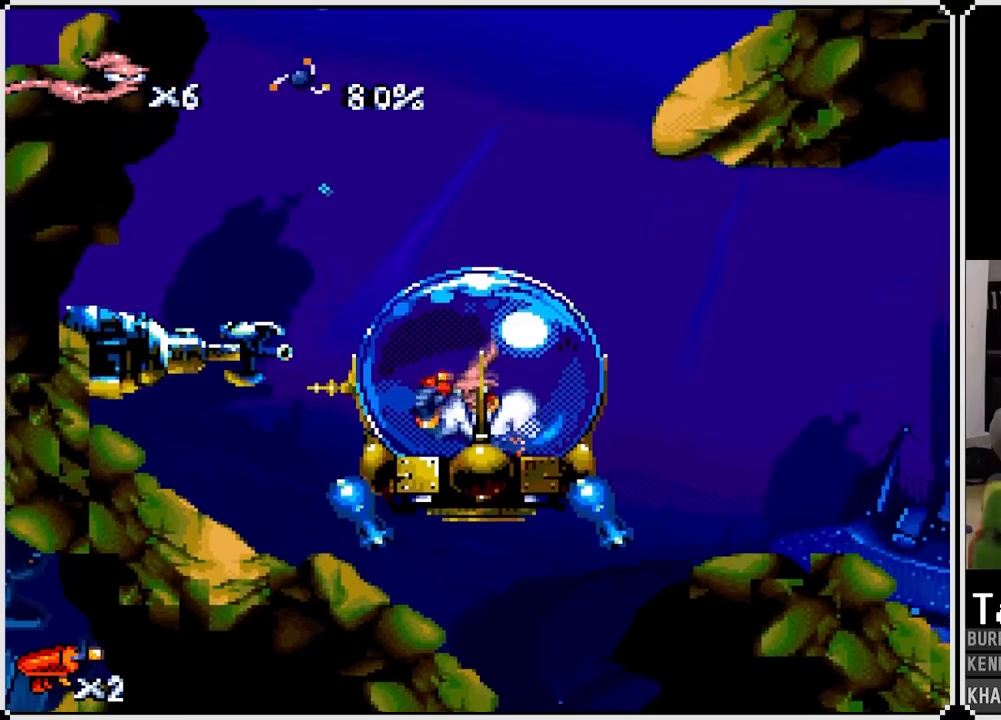
{"buttons": ["CROSS"], "left_stick": "center", "right_stick": "center", "events": [[133, "CROSS", "up"], [400, "CROSS", "down"]]}
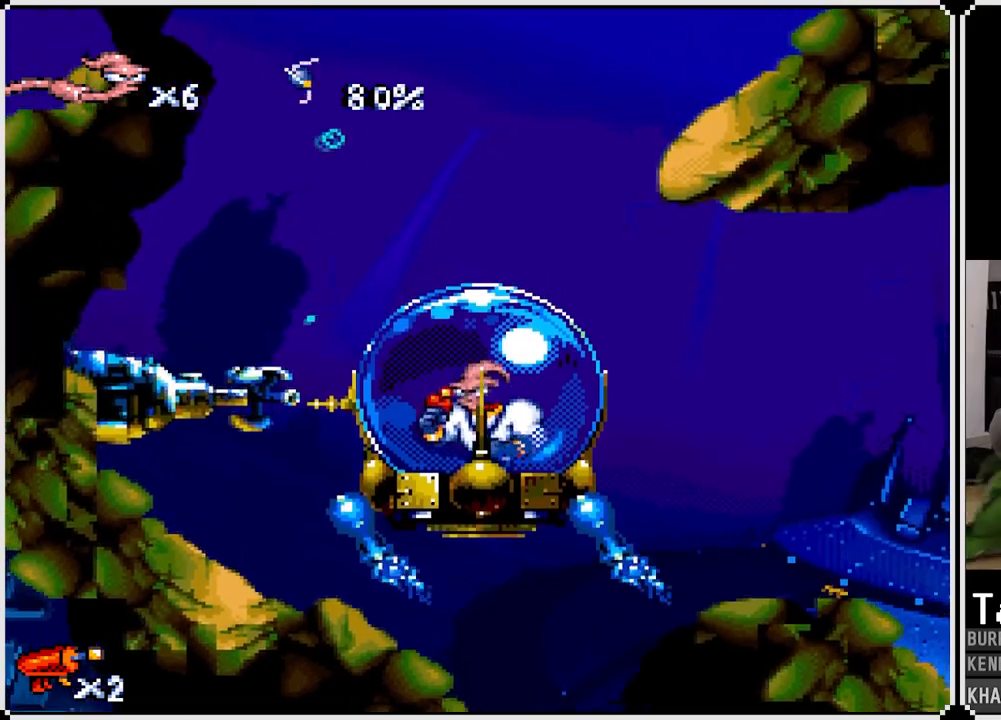
{"buttons": ["CROSS"], "left_stick": "center", "right_stick": "center", "events": [[50, "CROSS", "up"], [83, "DPAD_LEFT", "down"], [233, "DPAD_LEFT", "up"], [400, "CROSS", "down"]]}
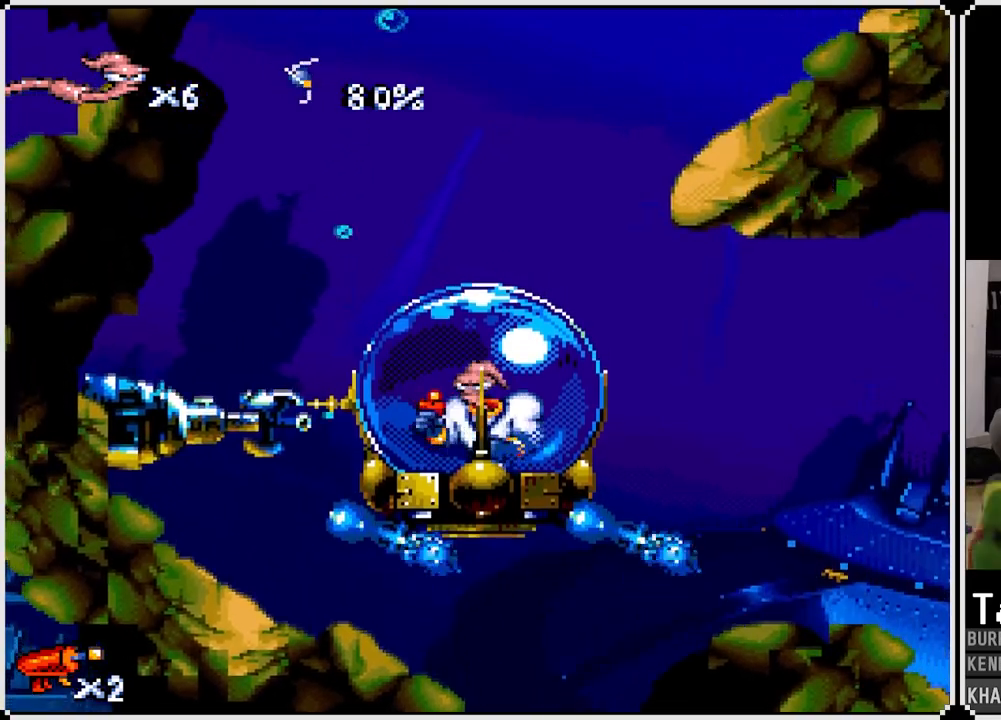
{"buttons": ["CROSS", "DPAD_LEFT"], "left_stick": "center", "right_stick": "center", "events": [[17, "DPAD_LEFT", "down"], [50, "CROSS", "up"], [283, "DPAD_LEFT", "up"], [400, "CROSS", "down"], [433, "DPAD_LEFT", "down"]]}
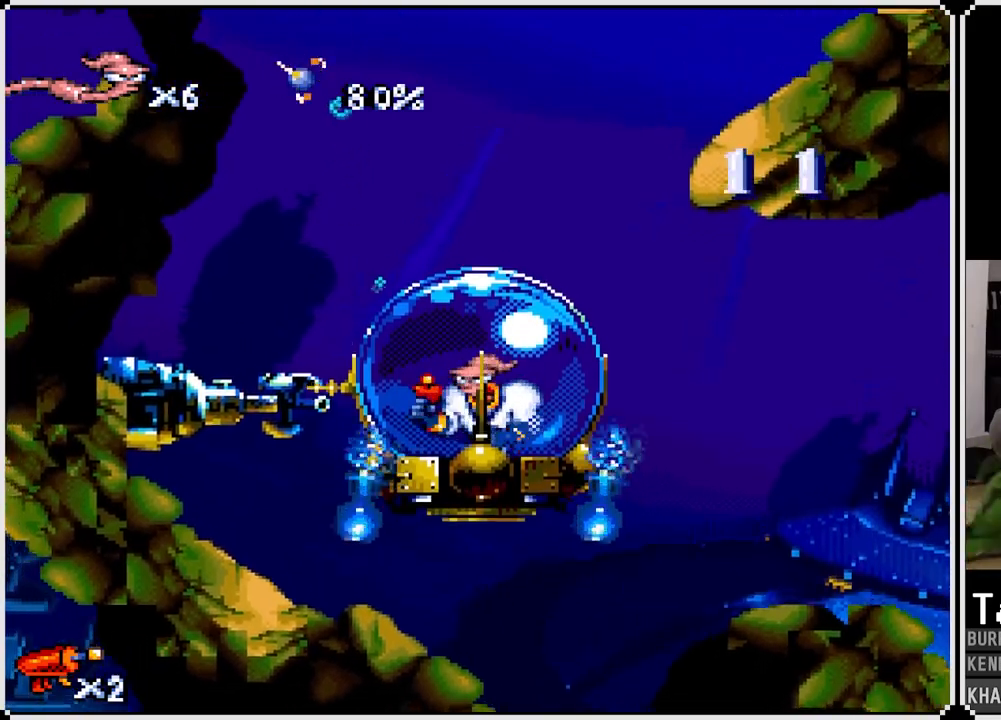
{"buttons": [], "left_stick": "center", "right_stick": "center", "events": [[83, "CROSS", "up"], [200, "DPAD_LEFT", "up"], [283, "CROSS", "down"], [483, "CROSS", "up"]]}
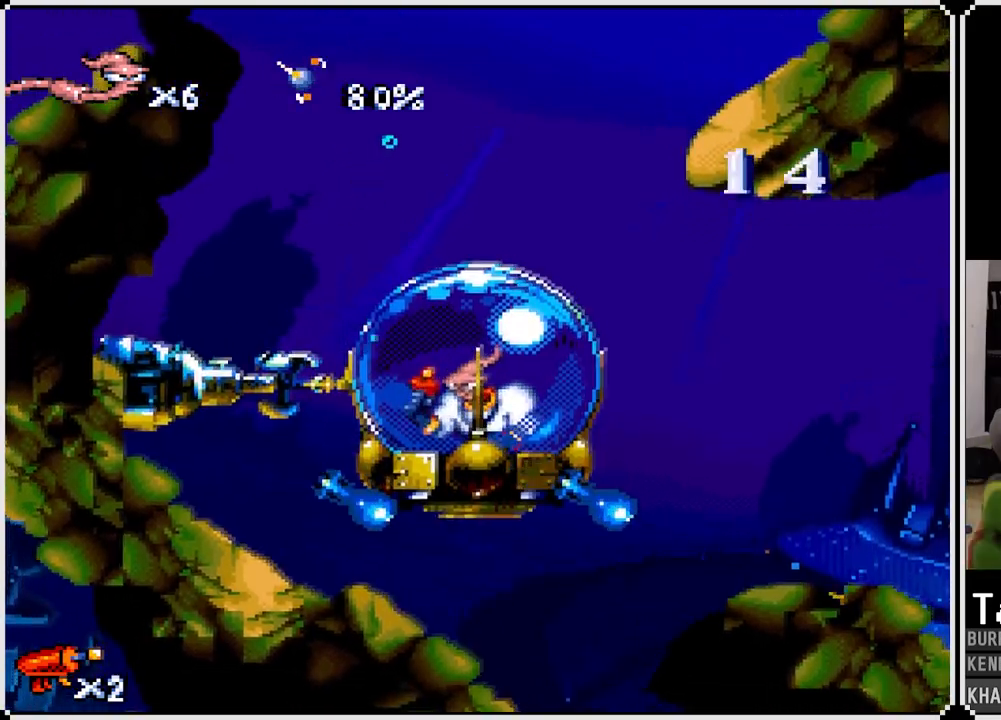
{"buttons": [], "left_stick": "center", "right_stick": "center", "events": [[83, "DPAD_LEFT", "down"], [250, "DPAD_LEFT", "up"]]}
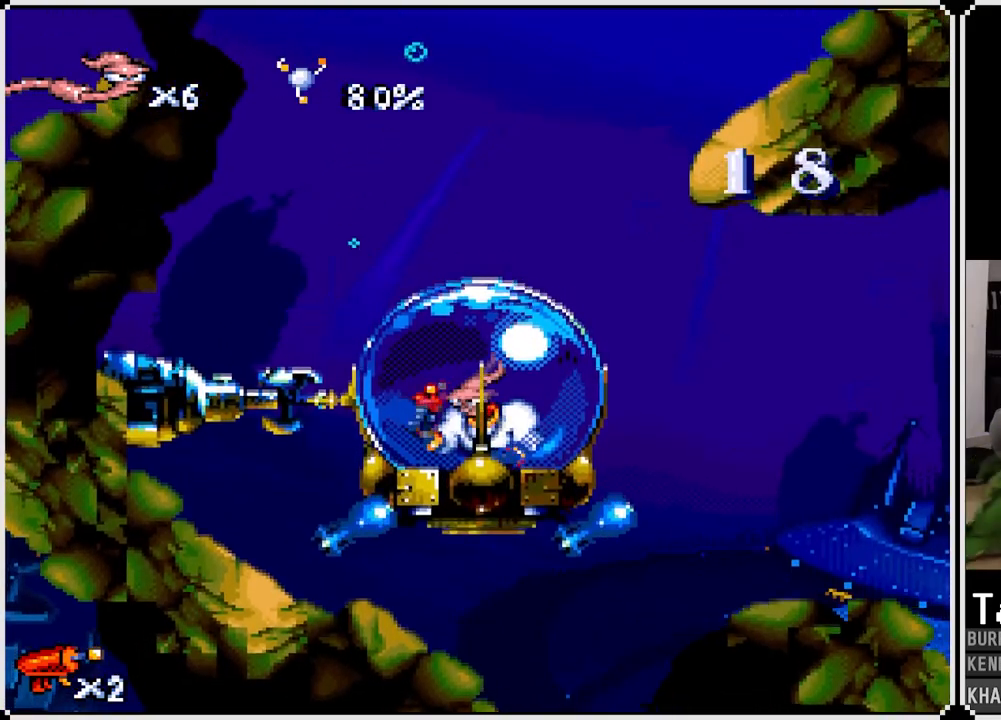
{"buttons": ["CROSS"], "left_stick": "center", "right_stick": "center", "events": [[167, "DPAD_RIGHT", "down"], [250, "DPAD_RIGHT", "up"], [483, "CROSS", "down"]]}
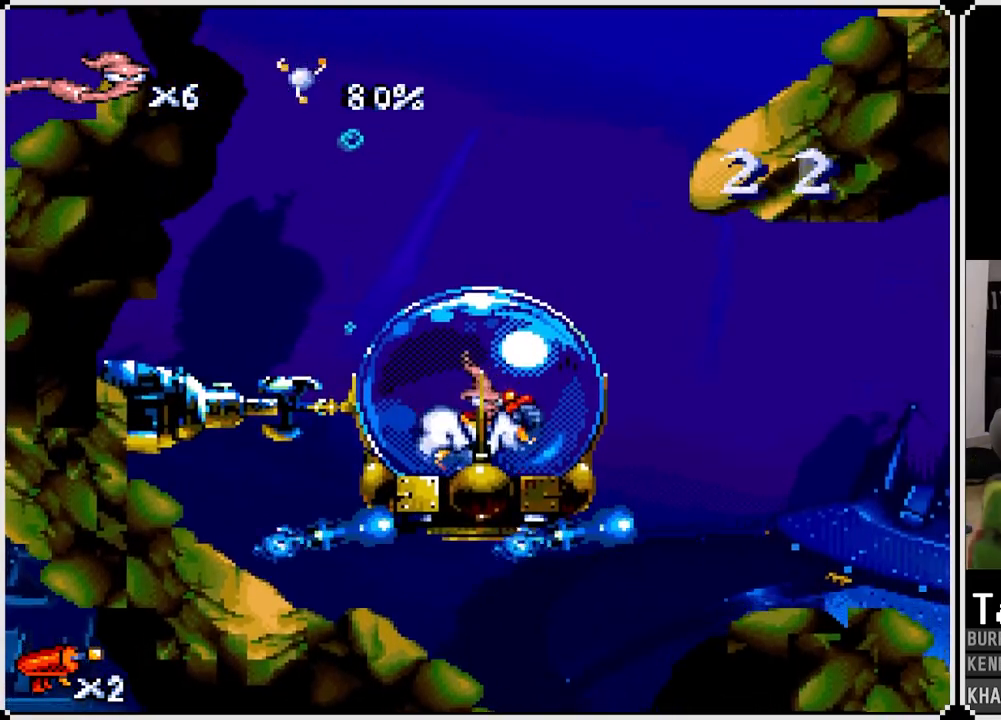
{"buttons": [], "left_stick": "center", "right_stick": "center", "events": [[83, "CROSS", "up"], [267, "CROSS", "down"], [400, "CROSS", "up"]]}
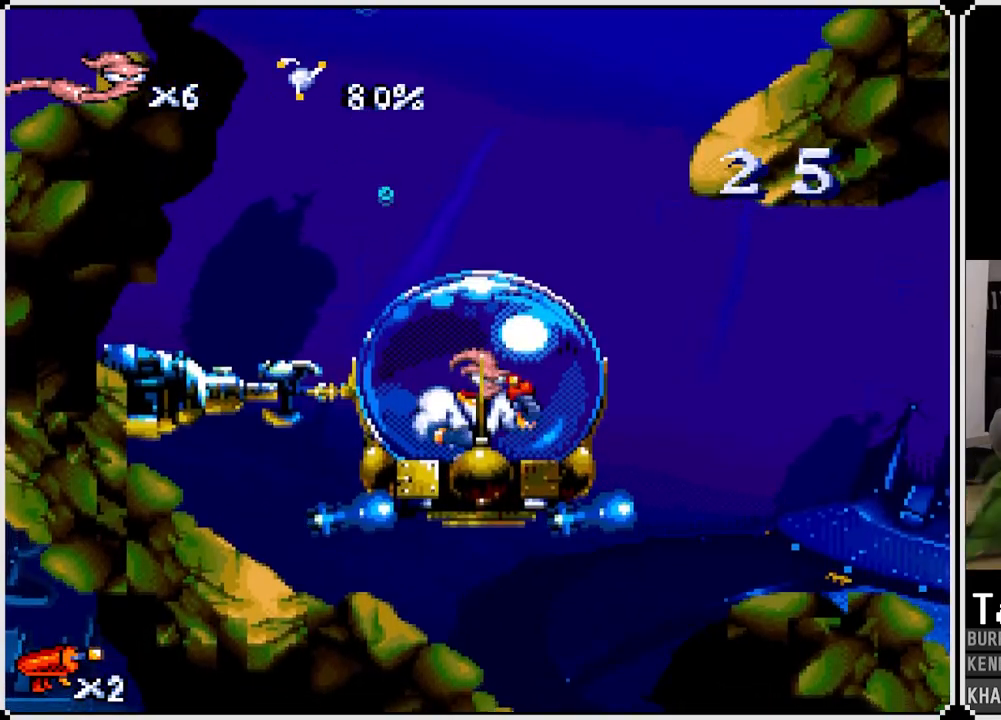
{"buttons": ["DPAD_LEFT"], "left_stick": "center", "right_stick": "center", "events": [[117, "DPAD_RIGHT", "down"], [200, "DPAD_RIGHT", "up"], [483, "DPAD_LEFT", "down"]]}
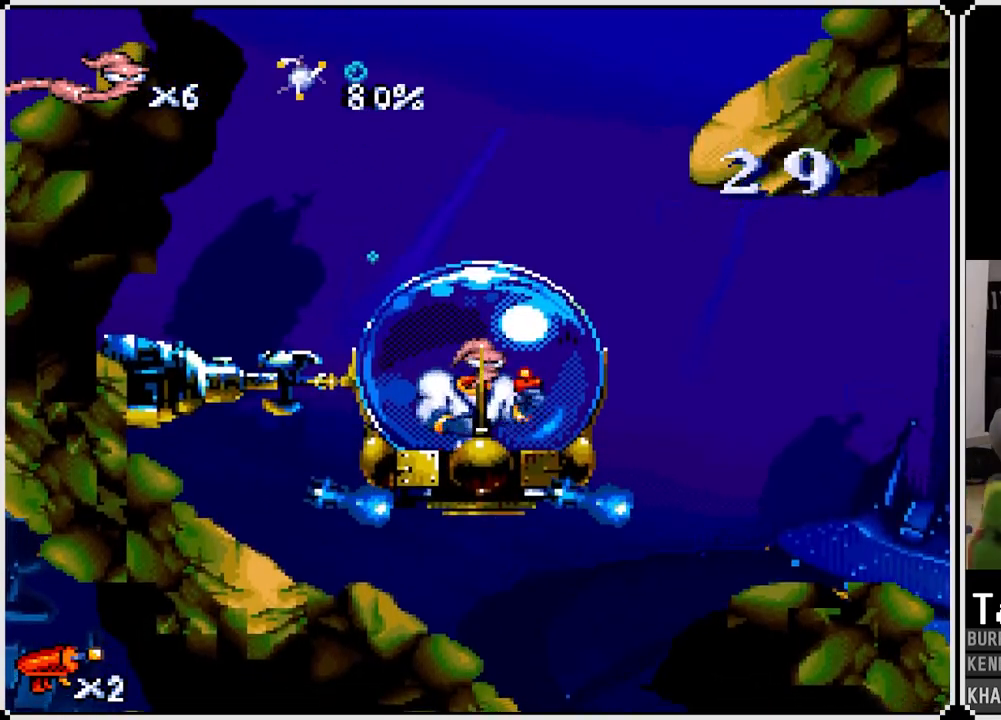
{"buttons": ["CROSS"], "left_stick": "center", "right_stick": "center", "events": [[67, "DPAD_LEFT", "up"], [333, "CROSS", "down"]]}
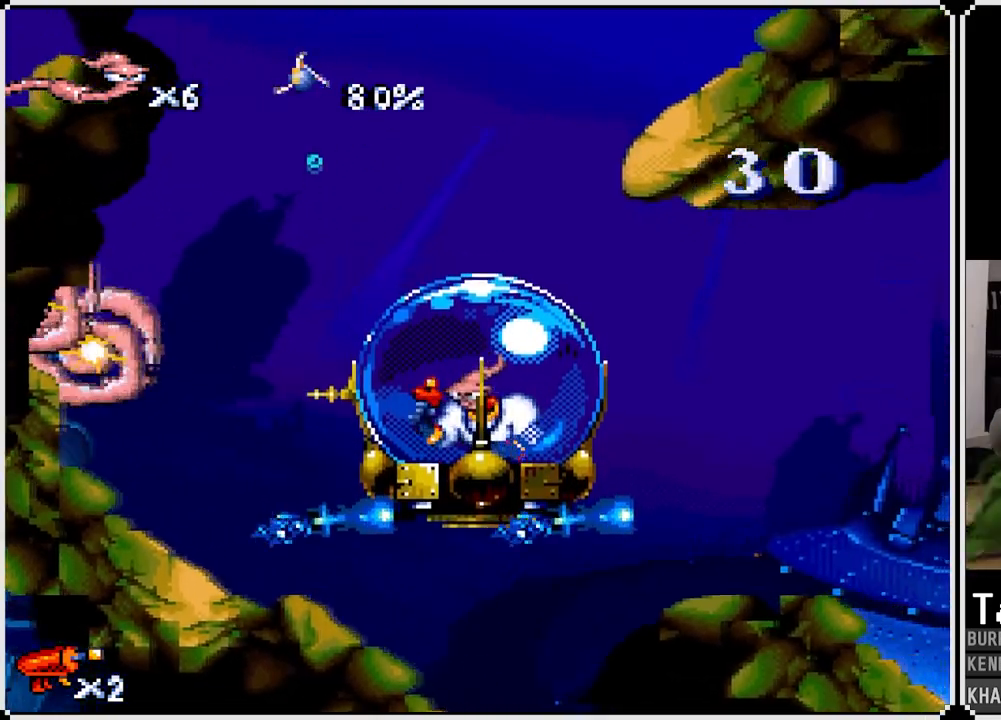
{"buttons": ["CROSS"], "left_stick": "center", "right_stick": "center", "events": [[283, "CROSS", "up"], [433, "CROSS", "down"]]}
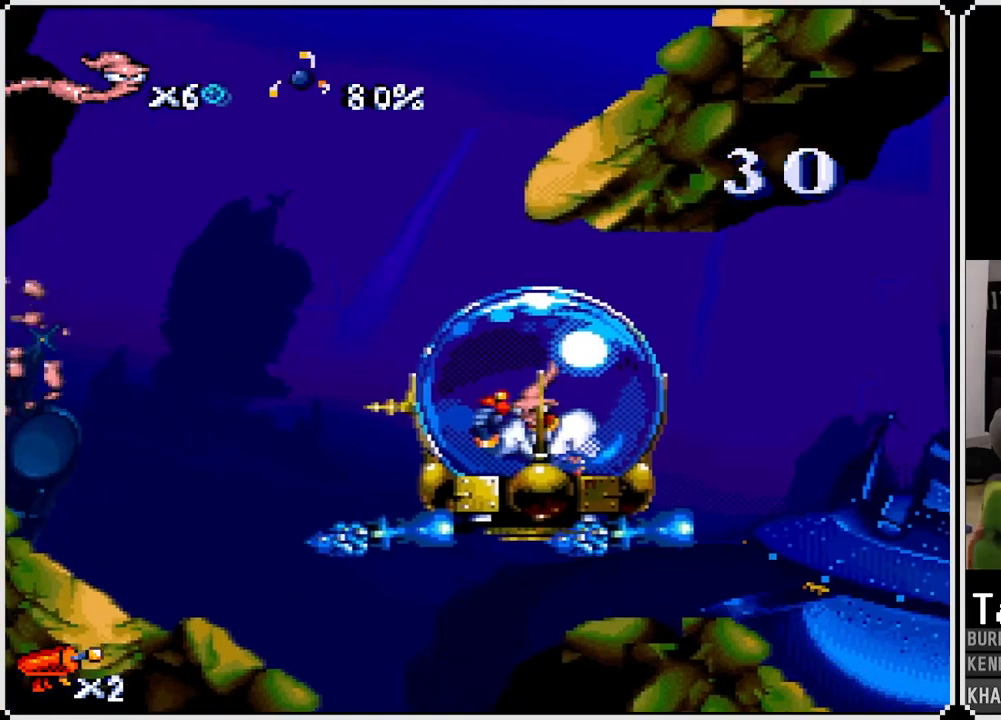
{"buttons": [], "left_stick": "center", "right_stick": "center", "events": [[133, "CROSS", "up"], [350, "CROSS", "down"], [467, "CROSS", "up"]]}
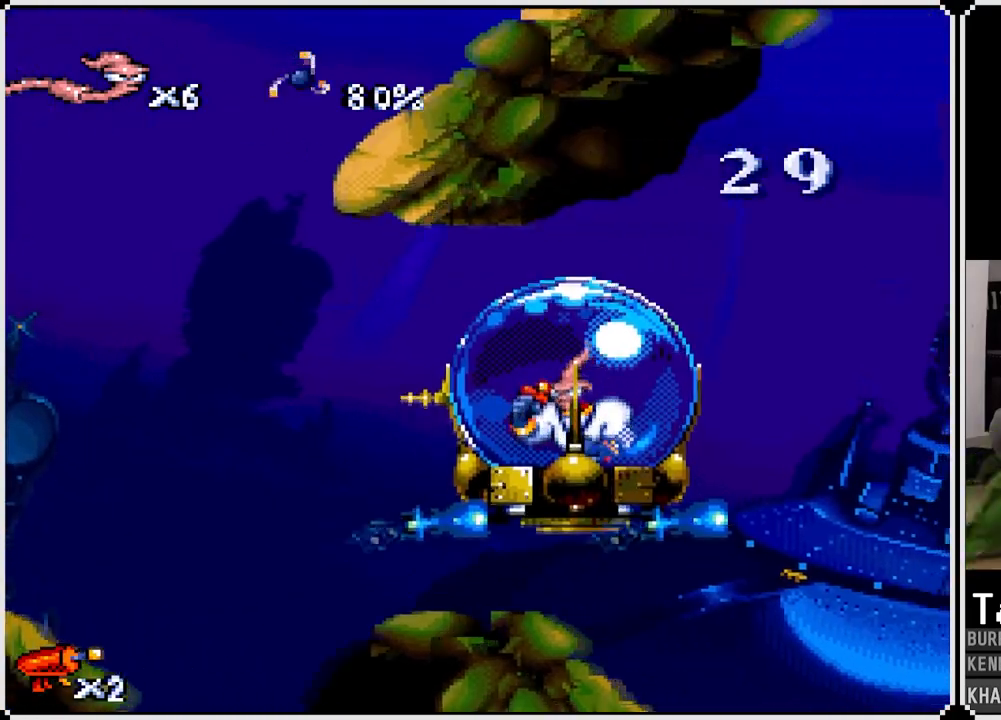
{"buttons": ["CROSS", "DPAD_LEFT"], "left_stick": "center", "right_stick": "center", "events": [[150, "CROSS", "down"], [283, "CROSS", "up"], [400, "DPAD_LEFT", "down"], [483, "CROSS", "down"]]}
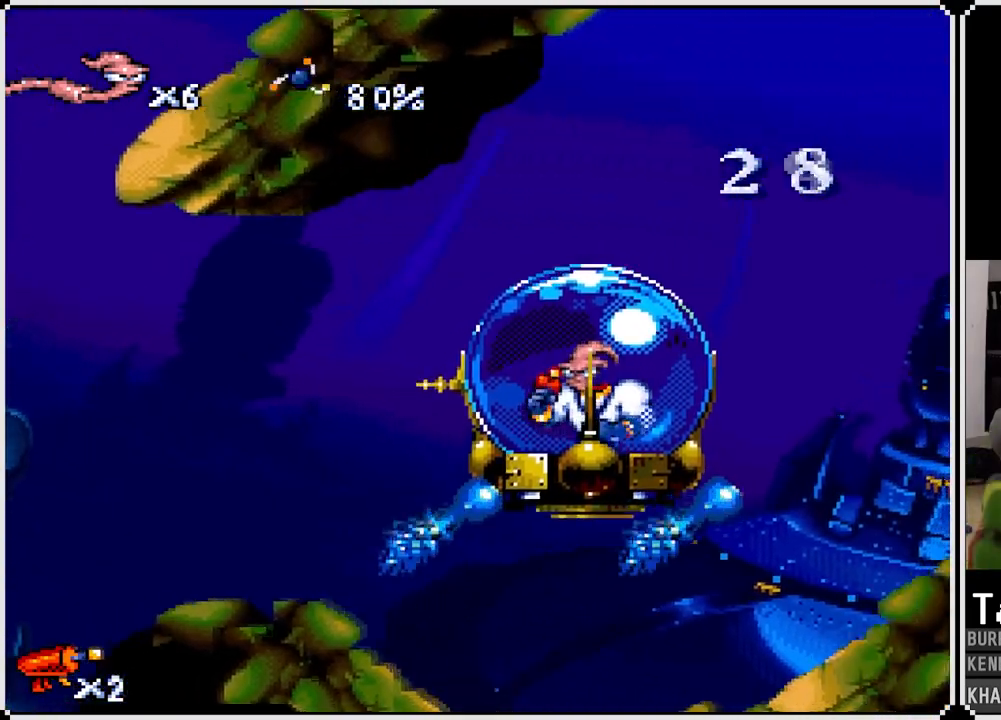
{"buttons": ["CROSS"], "left_stick": "center", "right_stick": "center", "events": [[150, "DPAD_LEFT", "up"], [200, "CROSS", "up"], [267, "CROSS", "down"], [417, "CROSS", "up"], [500, "CROSS", "down"]]}
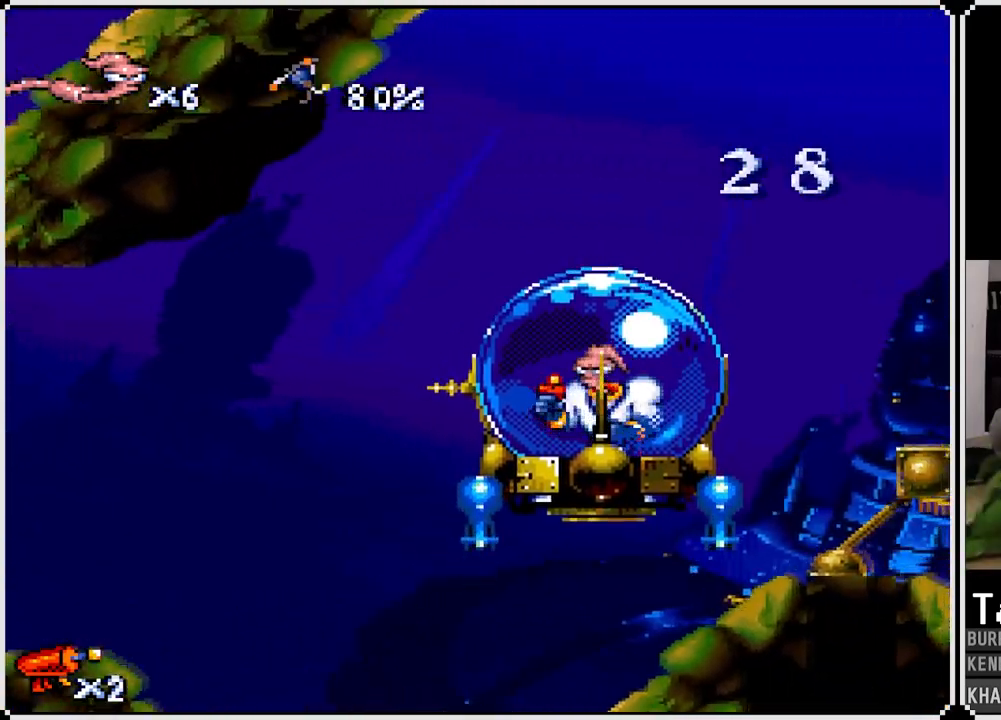
{"buttons": ["DPAD_RIGHT"], "left_stick": "center", "right_stick": "center", "events": [[167, "CROSS", "up"], [333, "CROSS", "down"], [433, "DPAD_RIGHT", "down"], [467, "CROSS", "up"]]}
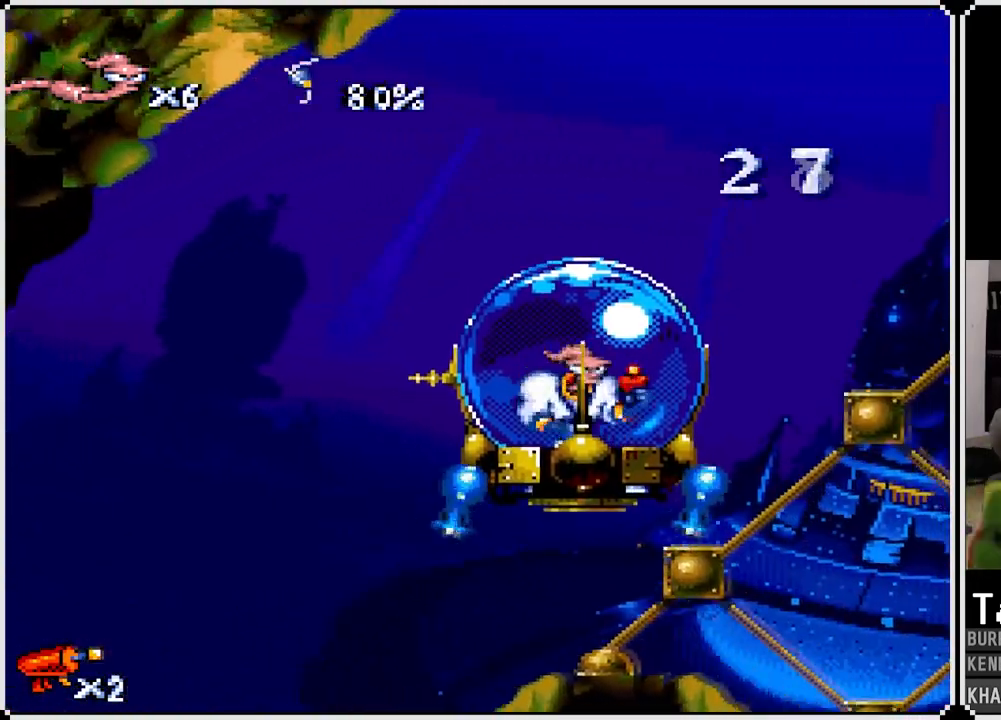
{"buttons": ["CROSS"], "left_stick": "center", "right_stick": "center", "events": [[183, "CROSS", "down"], [333, "DPAD_RIGHT", "up"], [367, "CROSS", "up"], [433, "CROSS", "down"]]}
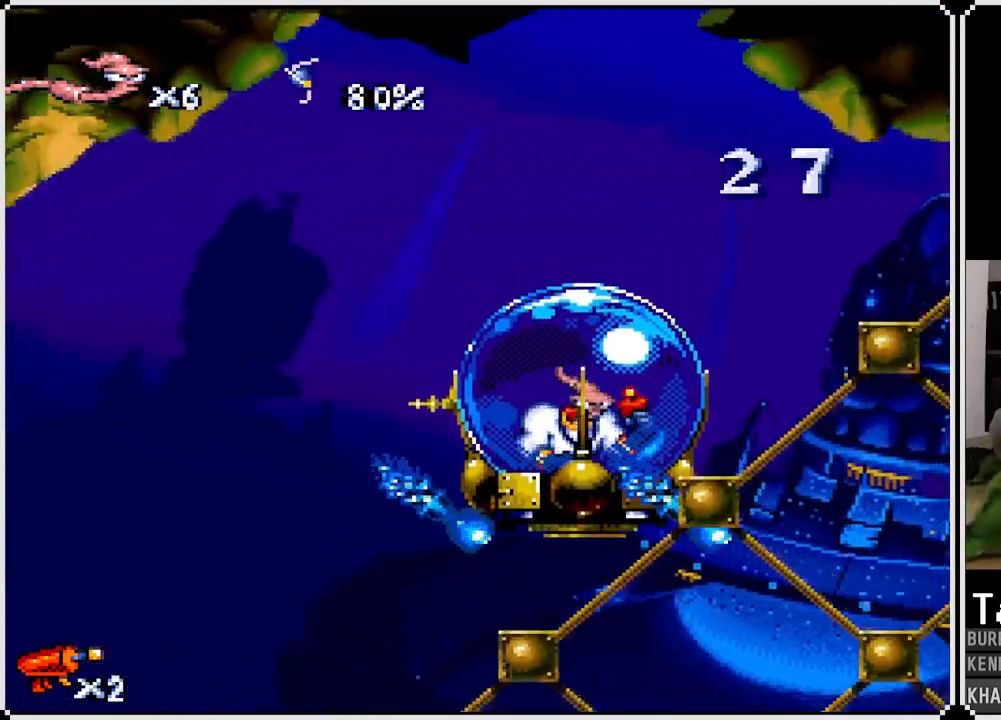
{"buttons": ["CROSS"], "left_stick": "center", "right_stick": "center", "events": [[117, "CROSS", "up"], [167, "CROSS", "down"], [300, "CROSS", "up"], [417, "CROSS", "down"]]}
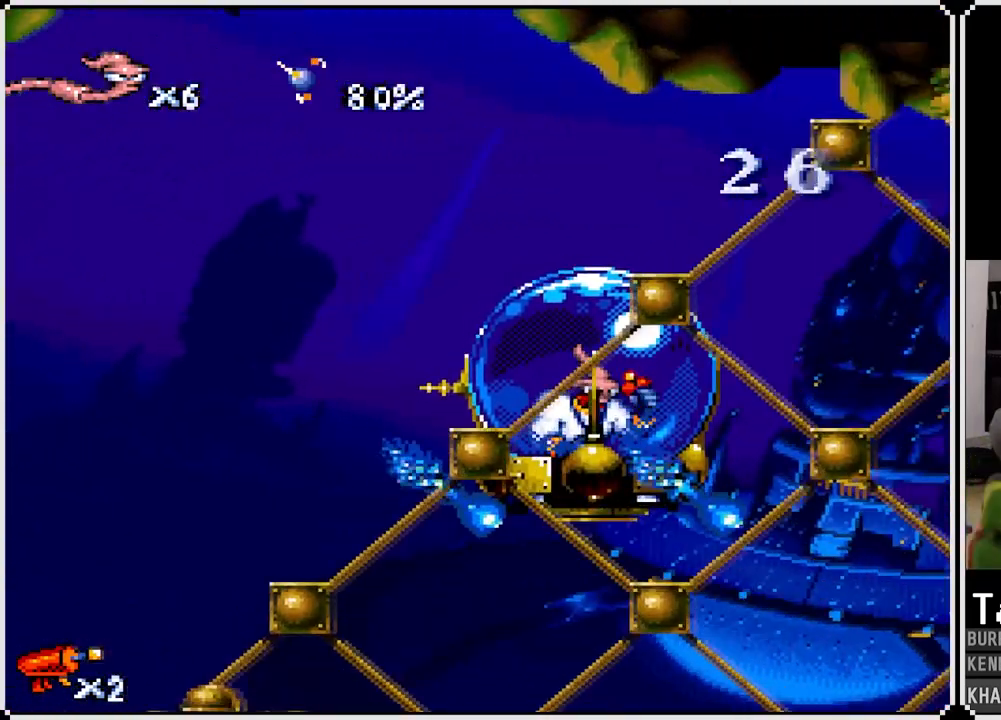
{"buttons": [], "left_stick": "center", "right_stick": "center", "events": [[50, "CROSS", "up"], [250, "CROSS", "down"], [367, "CROSS", "up"]]}
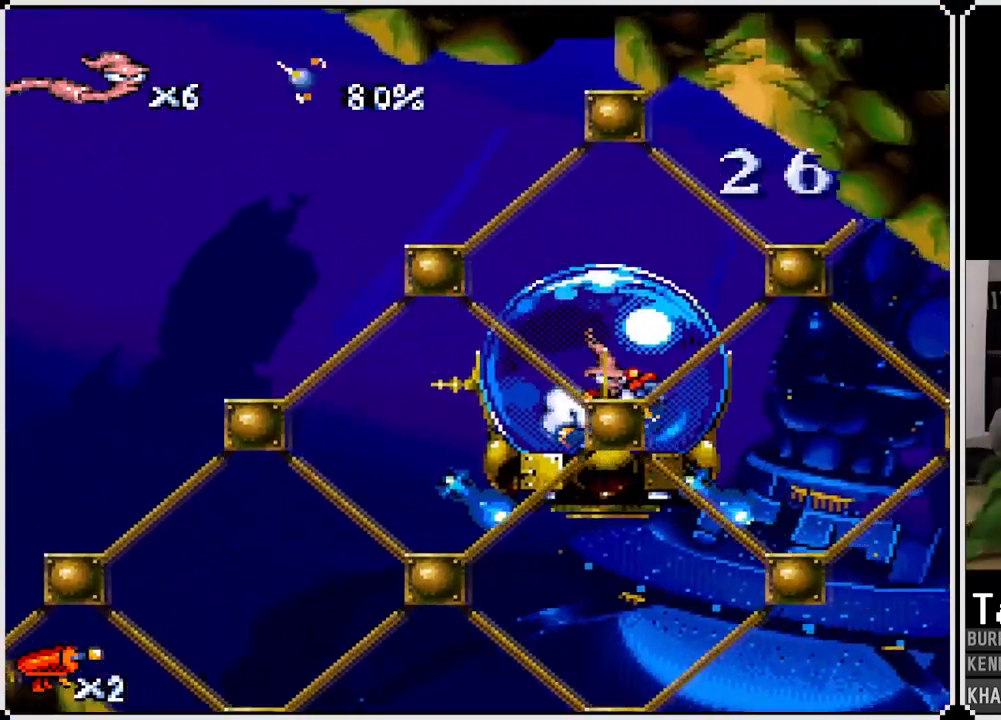
{"buttons": [], "left_stick": "center", "right_stick": "center", "events": [[83, "CROSS", "down"], [167, "CROSS", "up"], [250, "DPAD_RIGHT", "down"], [333, "CROSS", "down"], [383, "DPAD_RIGHT", "up"], [467, "CROSS", "up"]]}
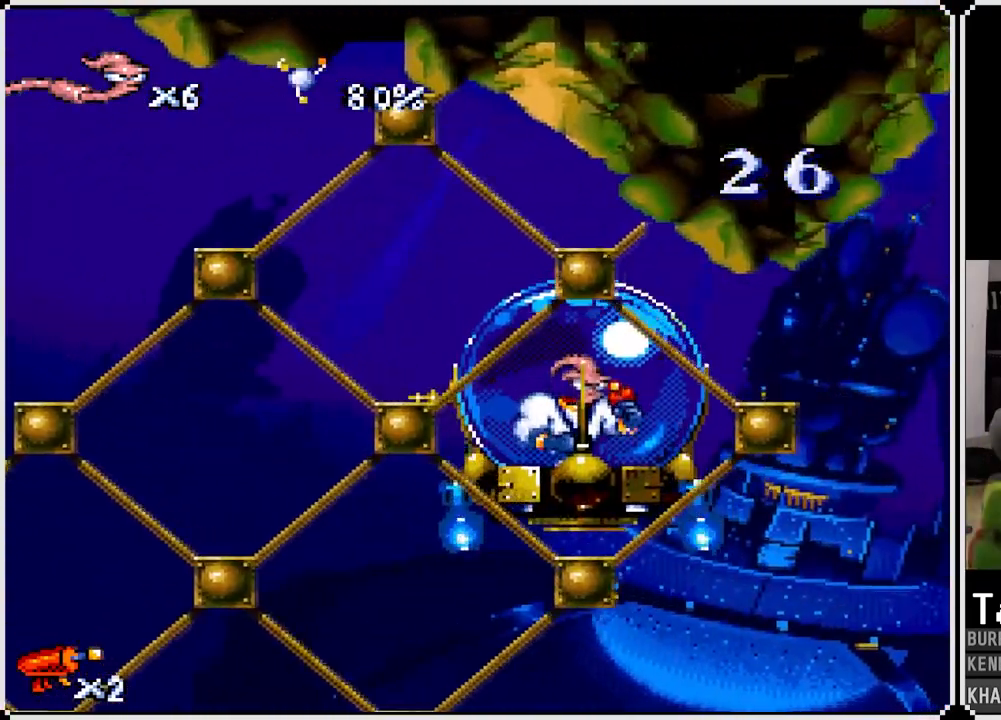
{"buttons": ["DPAD_LEFT"], "left_stick": "center", "right_stick": "center", "events": [[83, "CROSS", "down"], [133, "DPAD_LEFT", "down"], [183, "CROSS", "up"], [267, "CROSS", "down"], [450, "CROSS", "up"]]}
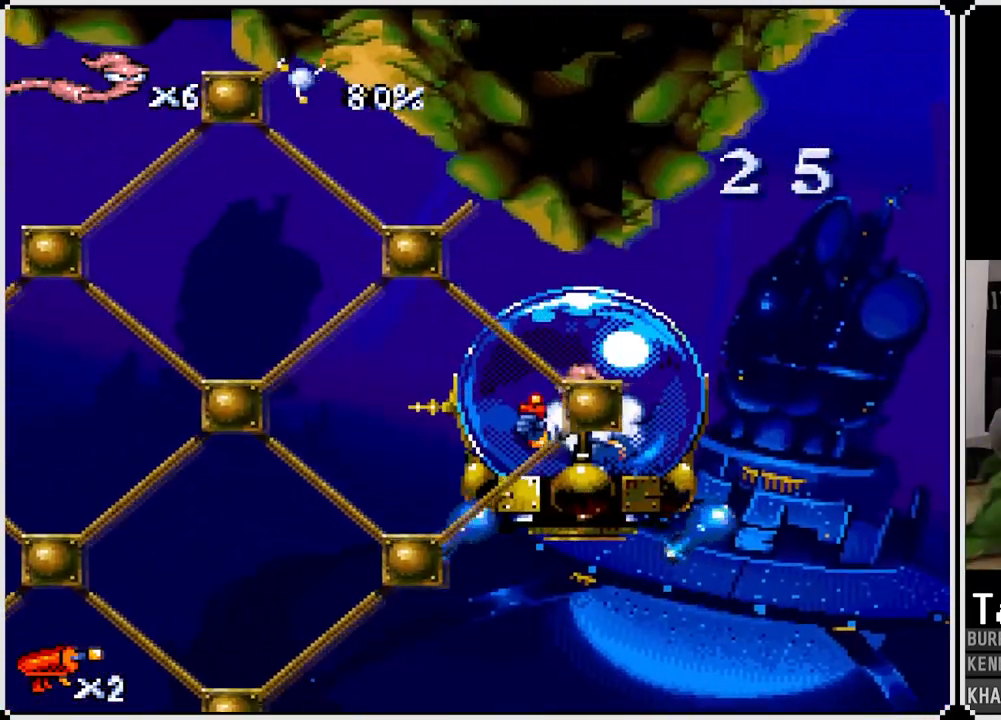
{"buttons": ["CROSS"], "left_stick": "center", "right_stick": "center", "events": [[17, "CROSS", "down"], [83, "DPAD_LEFT", "up"], [150, "CROSS", "up"], [233, "CROSS", "down"], [317, "CROSS", "up"], [450, "CROSS", "down"]]}
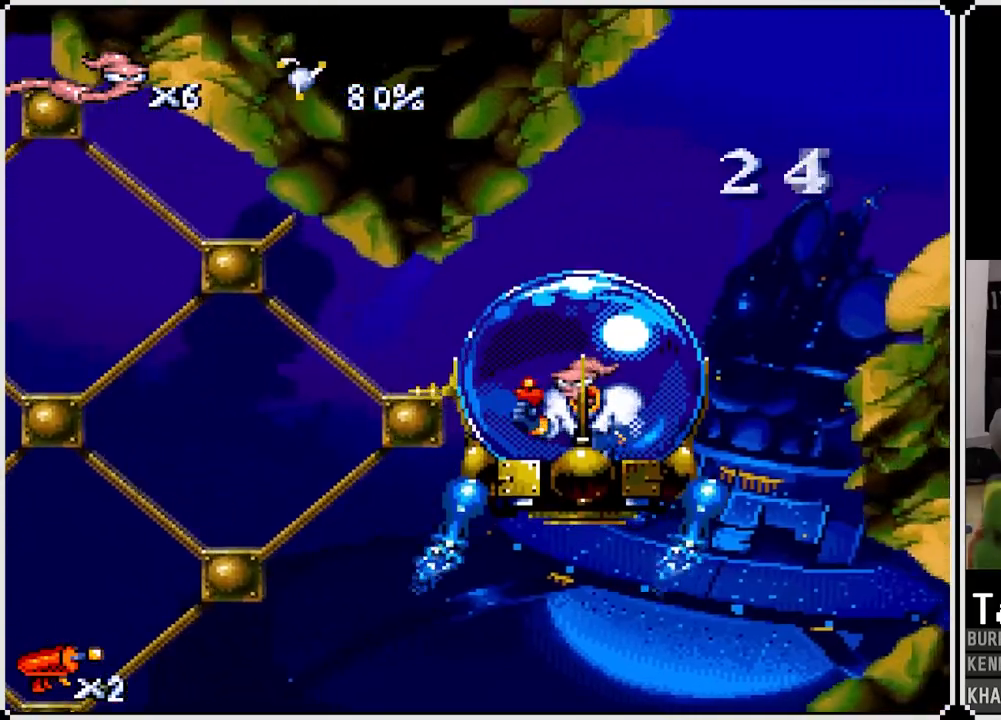
{"buttons": ["CROSS"], "left_stick": "center", "right_stick": "center", "events": [[133, "CROSS", "up"], [200, "DPAD_LEFT", "down"], [267, "CROSS", "down"], [317, "DPAD_LEFT", "up"], [417, "CROSS", "up"], [467, "CROSS", "down"]]}
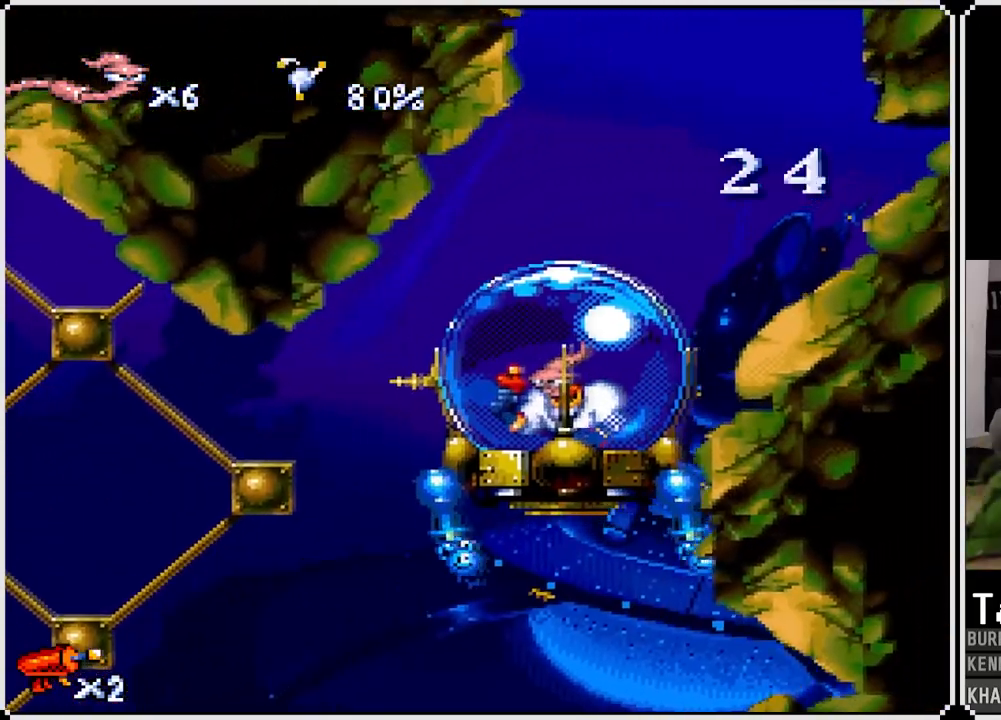
{"buttons": ["DPAD_RIGHT"], "left_stick": "center", "right_stick": "center", "events": [[133, "CROSS", "up"], [217, "CROSS", "down"], [267, "DPAD_RIGHT", "down"], [317, "CROSS", "up"]]}
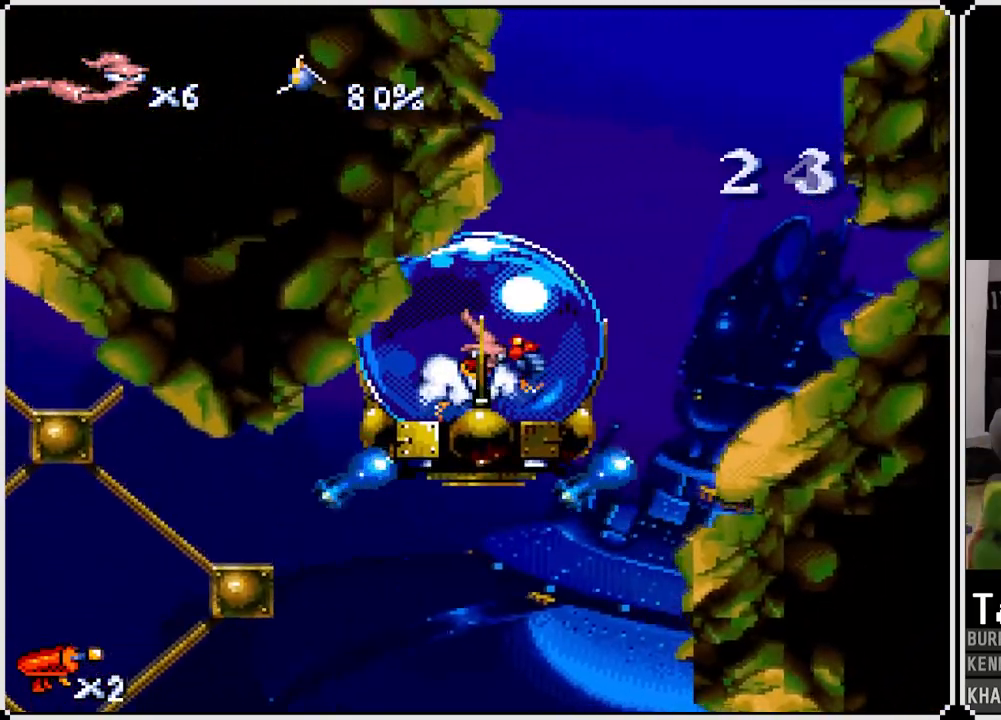
{"buttons": ["CROSS", "DPAD_LEFT"], "left_stick": "center", "right_stick": "center", "events": [[117, "DPAD_RIGHT", "up"], [167, "CROSS", "down"], [333, "CROSS", "up"], [433, "DPAD_LEFT", "down"], [467, "CROSS", "down"]]}